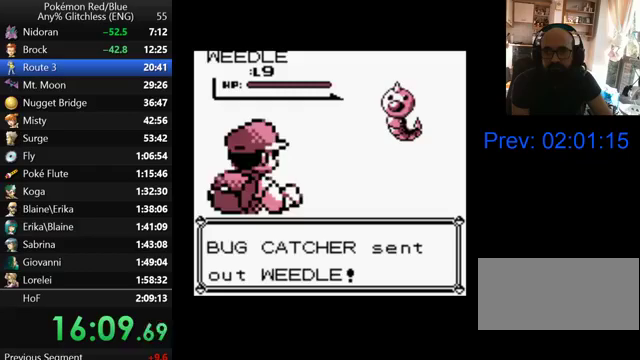
Gameplay with a controller (Nintendo layout); each line is a JSON object with the inputs held at the frame after it. "events" lists button and stick changes between this image and that frame as [ms after this image, input, new state], when the widget could be followed in between. Not read: DPAD_UP L3 R3.
{"buttons": [], "events": [[100, "B", "up"], [200, "B", "down"], [267, "B", "up"], [367, "B", "down"], [467, "B", "up"]]}
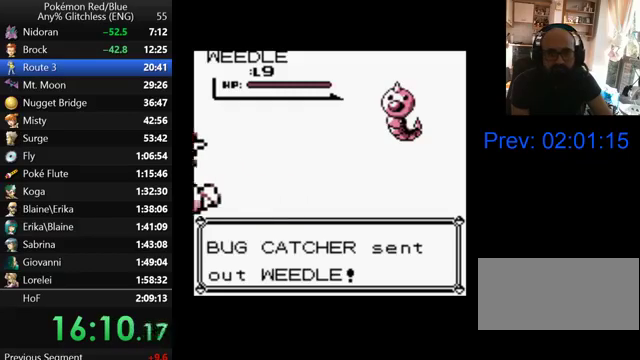
{"buttons": [], "events": [[67, "B", "down"], [133, "B", "up"], [200, "B", "down"], [300, "B", "up"], [400, "B", "down"], [500, "B", "up"]]}
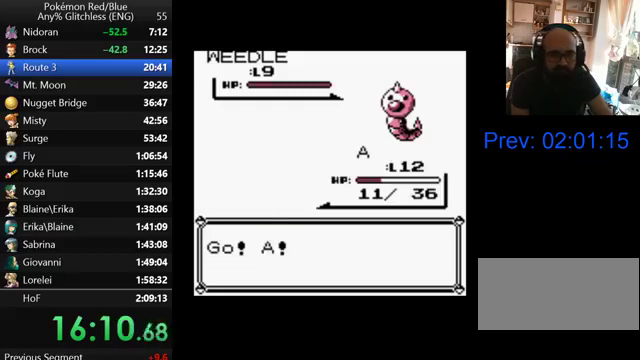
{"buttons": ["B"], "events": [[67, "B", "down"], [167, "B", "up"], [267, "B", "down"], [400, "B", "up"], [467, "B", "down"]]}
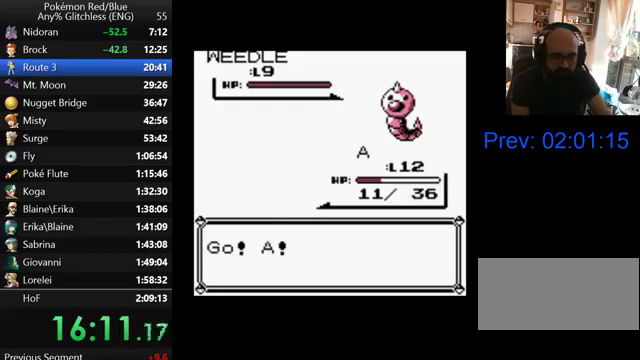
{"buttons": ["B"], "events": [[233, "B", "up"], [300, "B", "down"]]}
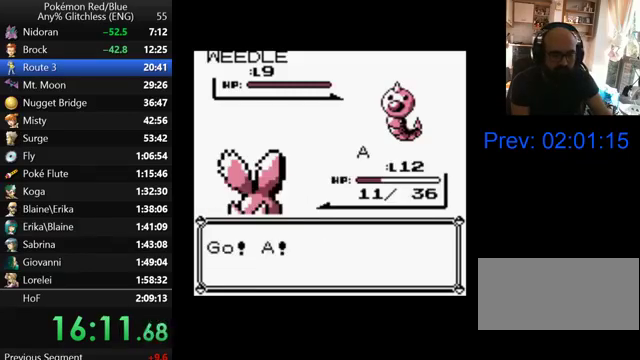
{"buttons": [], "events": [[333, "B", "up"]]}
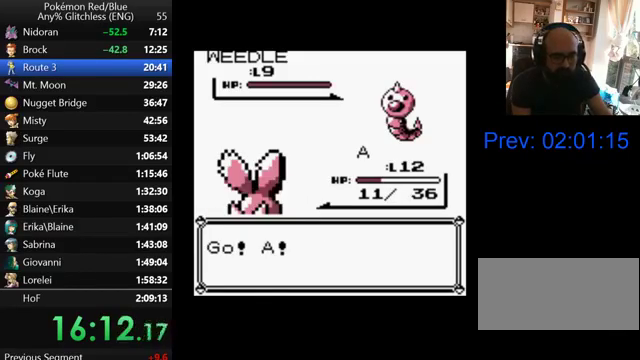
{"buttons": [], "events": [[333, "A", "down"], [467, "A", "up"]]}
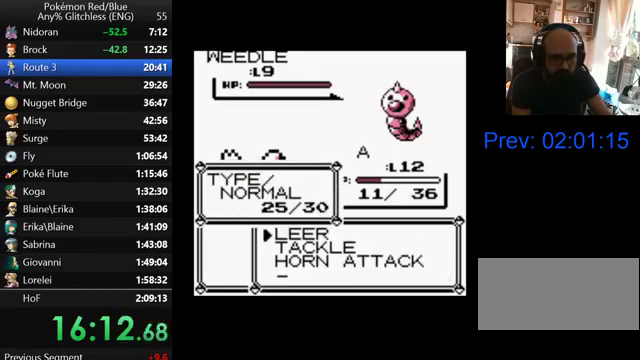
{"buttons": [], "events": [[33, "SELECT", "down"], [167, "SELECT", "up"]]}
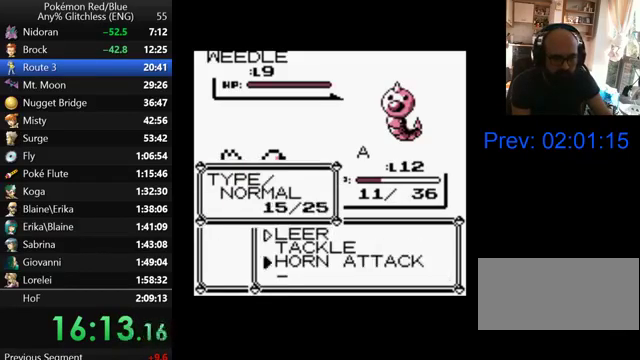
{"buttons": ["A"], "events": [[67, "SELECT", "down"], [200, "SELECT", "up"], [300, "A", "down"]]}
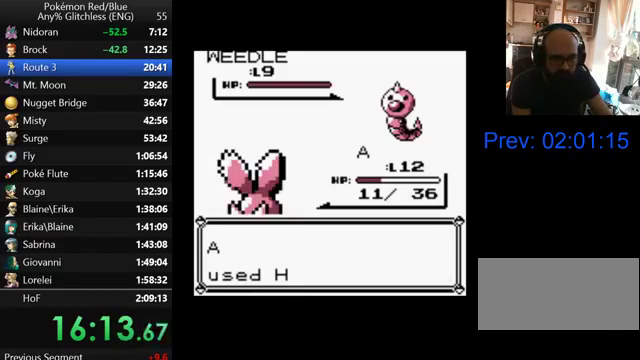
{"buttons": [], "events": [[267, "A", "up"], [367, "A", "down"], [500, "A", "up"]]}
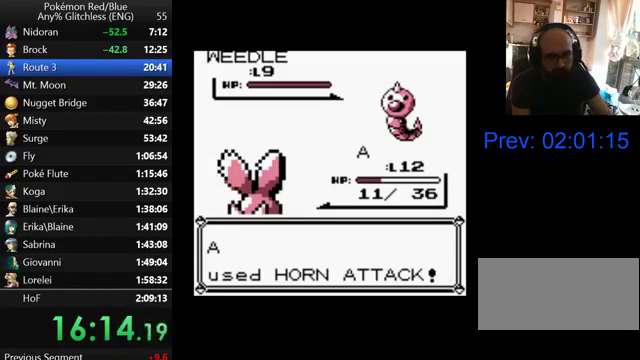
{"buttons": ["A"], "events": [[67, "A", "down"], [167, "A", "up"], [267, "A", "down"], [367, "A", "up"], [467, "A", "down"]]}
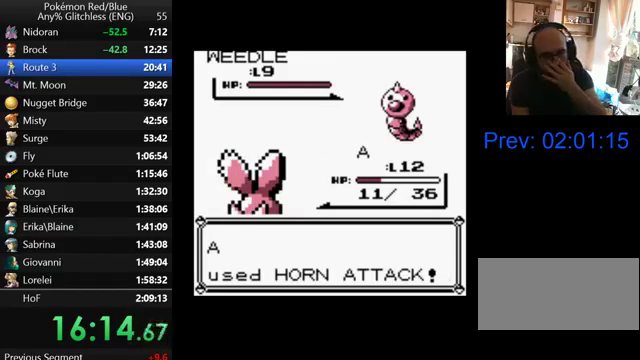
{"buttons": ["A"], "events": []}
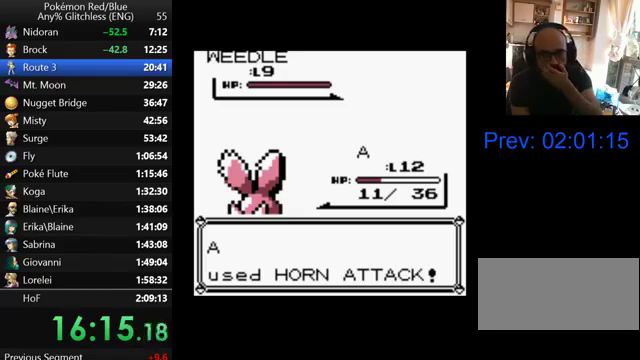
{"buttons": ["A"], "events": []}
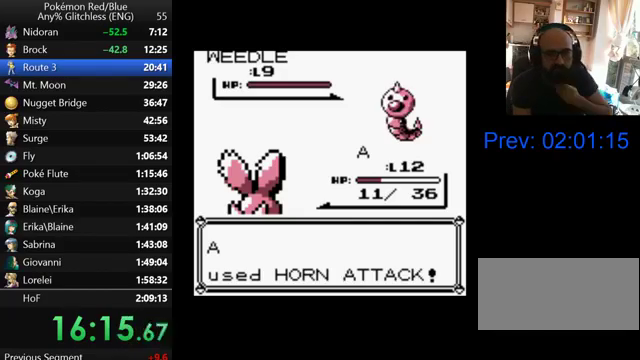
{"buttons": ["A"], "events": []}
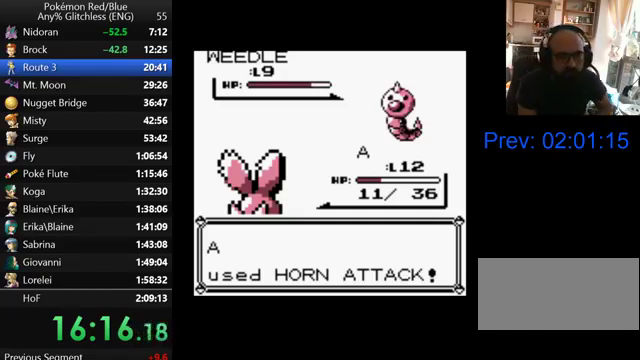
{"buttons": ["A"], "events": []}
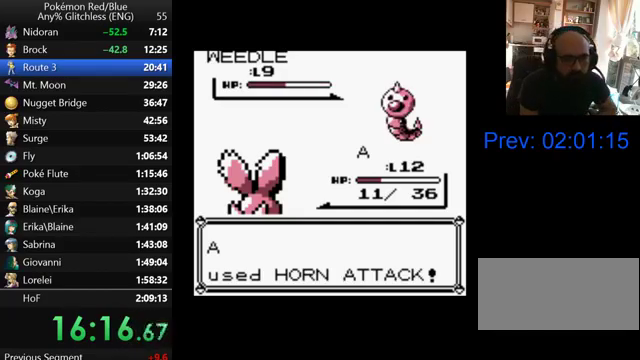
{"buttons": ["A"], "events": []}
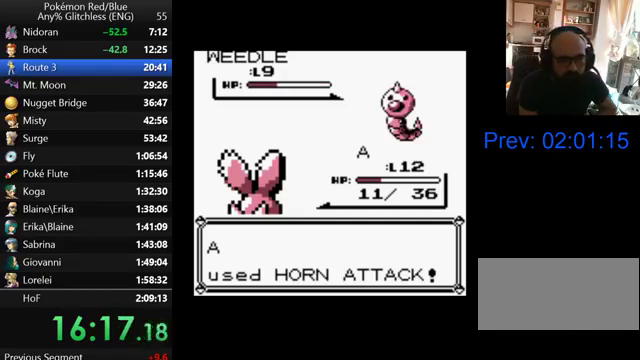
{"buttons": [], "events": [[67, "A", "up"], [167, "A", "down"], [267, "A", "up"], [367, "A", "down"], [467, "A", "up"]]}
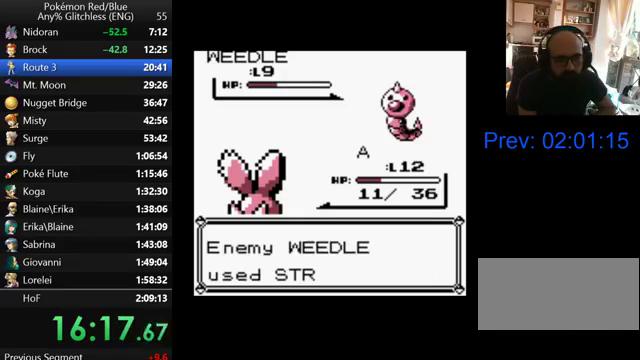
{"buttons": [], "events": [[67, "A", "down"], [167, "A", "up"], [267, "A", "down"], [333, "A", "up"]]}
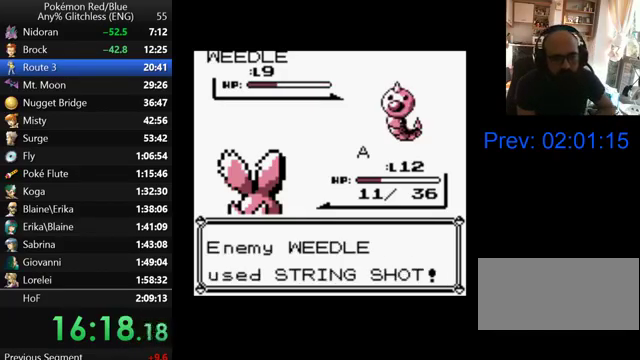
{"buttons": ["A"], "events": [[300, "A", "down"], [367, "A", "up"], [467, "A", "down"]]}
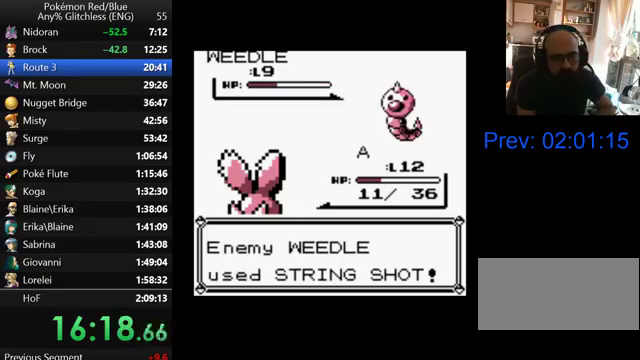
{"buttons": ["A"], "events": [[67, "A", "up"], [167, "A", "down"], [267, "A", "up"], [333, "A", "down"], [400, "A", "up"], [500, "A", "down"]]}
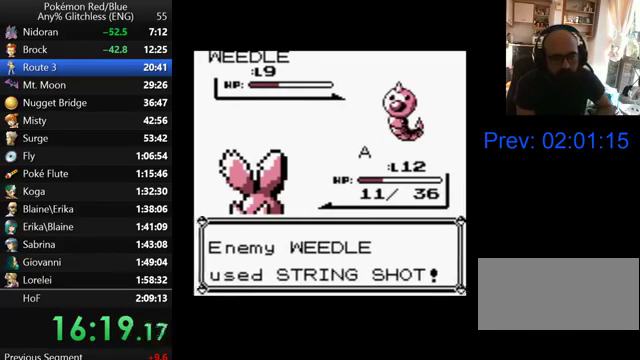
{"buttons": [], "events": [[100, "A", "up"], [200, "A", "down"], [300, "A", "up"], [367, "A", "down"], [467, "A", "up"]]}
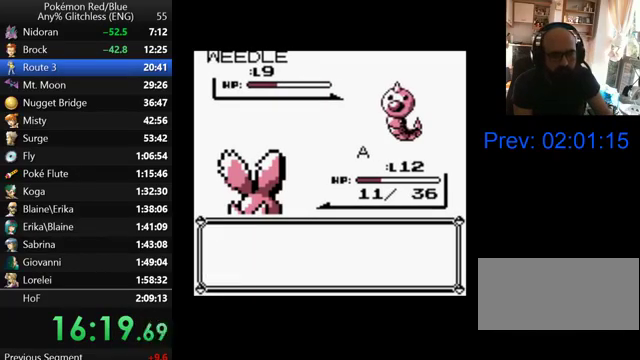
{"buttons": [], "events": [[67, "A", "down"], [133, "A", "up"], [233, "A", "down"], [300, "A", "up"], [367, "A", "down"], [467, "A", "up"]]}
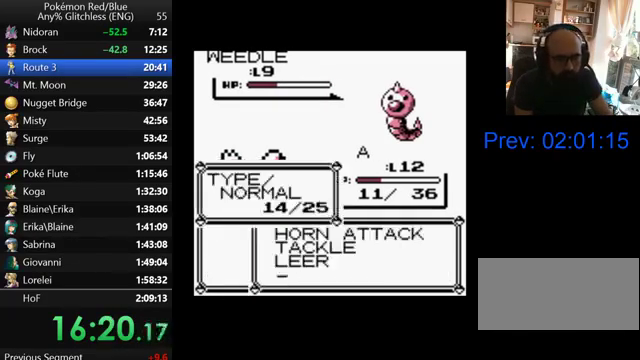
{"buttons": [], "events": [[167, "A", "down"], [467, "A", "up"]]}
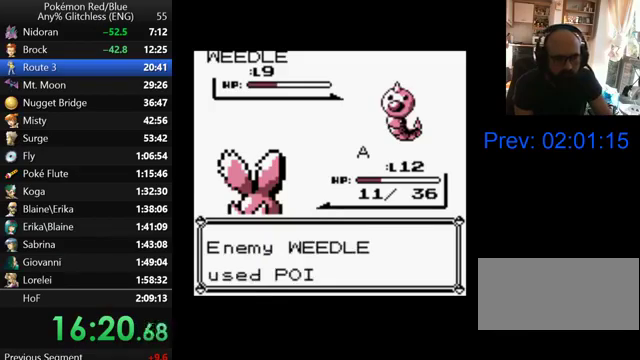
{"buttons": ["A"], "events": [[67, "A", "down"], [167, "A", "up"], [267, "A", "down"], [367, "A", "up"], [467, "A", "down"]]}
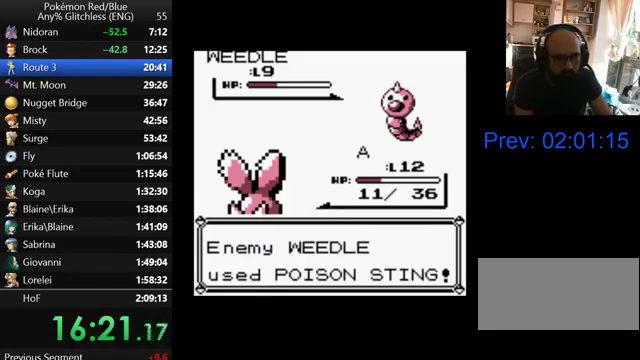
{"buttons": ["A"], "events": [[67, "A", "up"], [167, "A", "down"], [267, "A", "up"], [333, "A", "down"]]}
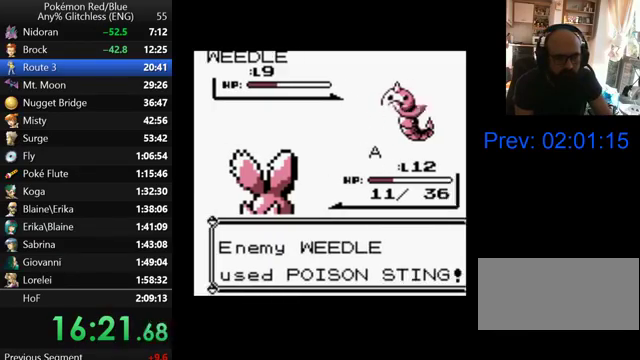
{"buttons": [], "events": [[133, "A", "up"], [233, "A", "down"], [300, "A", "up"], [400, "A", "down"], [467, "A", "up"]]}
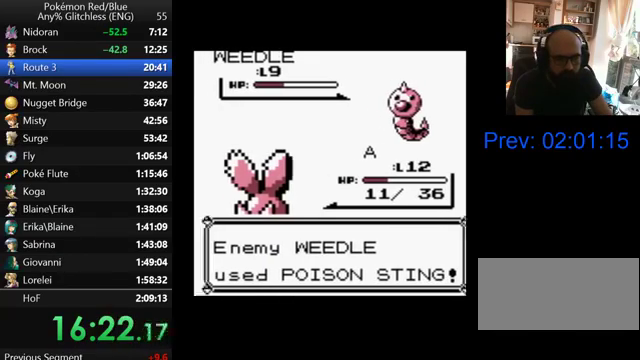
{"buttons": ["A"], "events": [[67, "A", "down"], [167, "A", "up"], [267, "A", "down"], [333, "A", "up"], [433, "A", "down"]]}
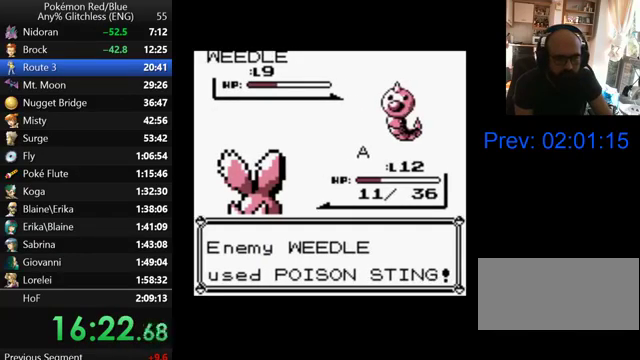
{"buttons": ["B"], "events": [[33, "A", "up"], [100, "A", "down"], [200, "A", "up"], [333, "B", "down"], [433, "B", "up"], [500, "B", "down"]]}
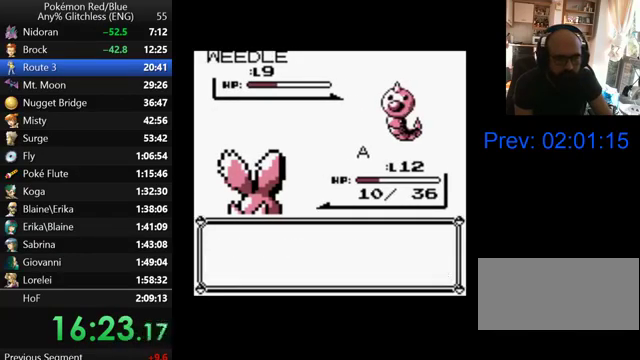
{"buttons": ["B"], "events": [[67, "B", "up"], [167, "B", "down"], [267, "B", "up"], [367, "B", "down"], [400, "B", "up"], [500, "B", "down"]]}
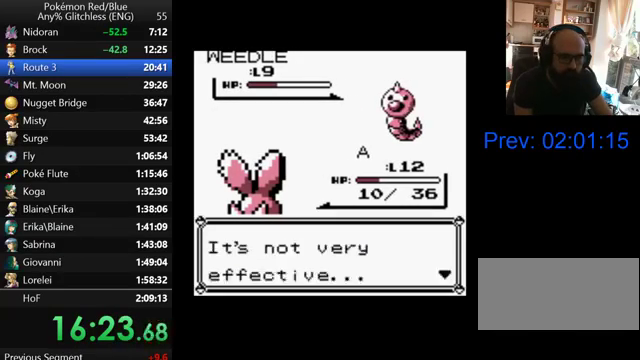
{"buttons": ["B"], "events": [[33, "B", "up"], [167, "B", "down"], [200, "B", "up"], [300, "B", "down"], [400, "B", "up"], [467, "B", "down"]]}
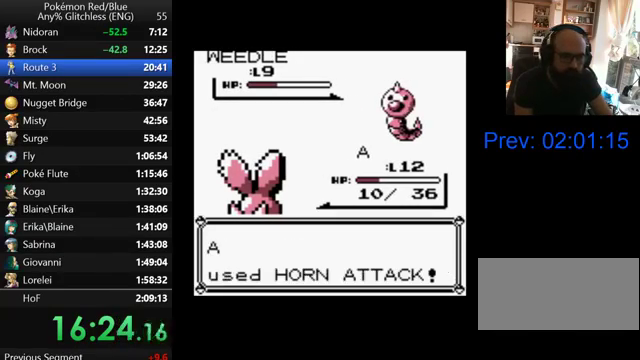
{"buttons": ["B"], "events": [[67, "B", "up"], [167, "B", "down"], [233, "B", "up"], [300, "B", "down"], [400, "B", "up"], [467, "B", "down"]]}
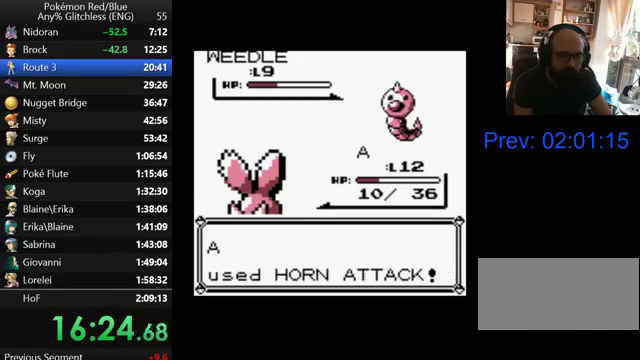
{"buttons": ["B"], "events": [[67, "B", "up"], [133, "B", "down"], [200, "B", "up"], [300, "B", "down"], [367, "B", "up"], [467, "B", "down"]]}